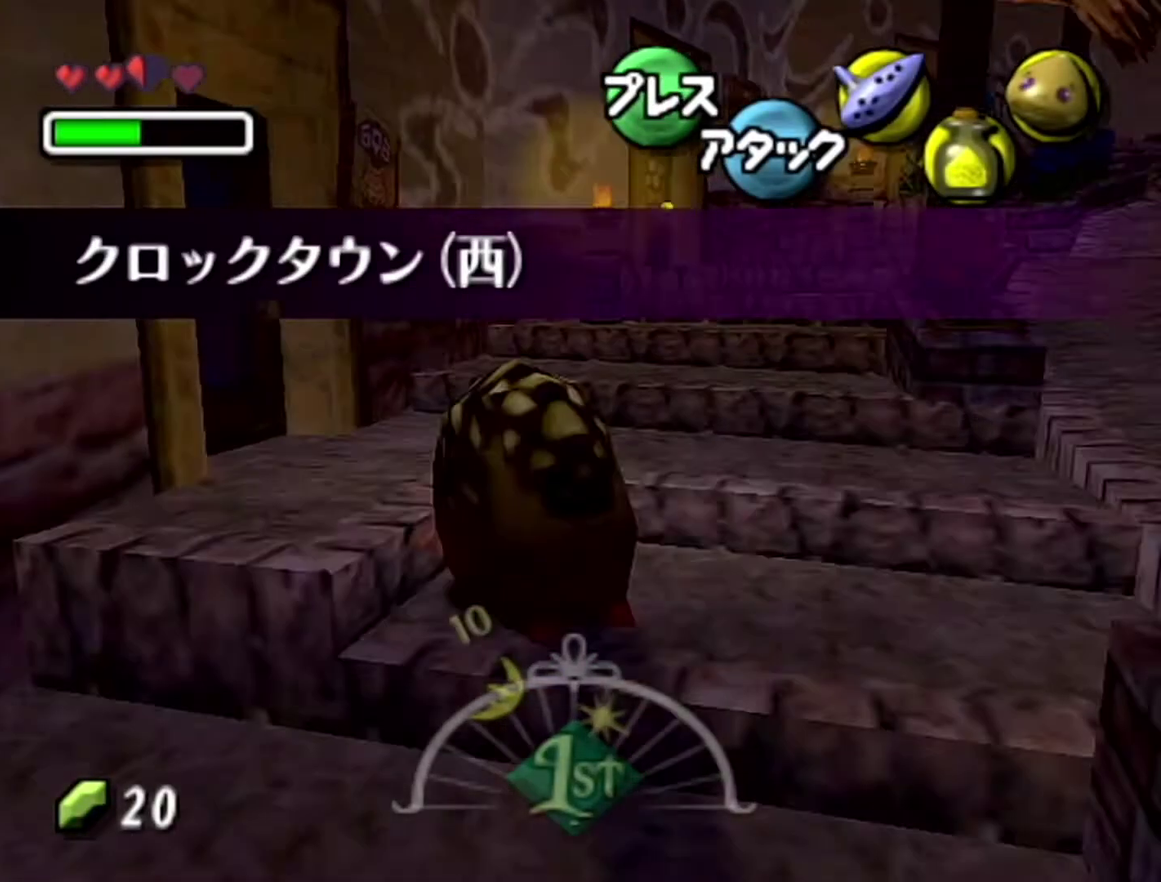
Gameplay with a controller (Nintendo layout); each line is a JSON object with the inputs held at the frame after it. "events" lists button and stick changes between this image and that frame as [ms after this image, input, new state], when the widget could be followed in between. Not read: L3 R3.
{"buttons": [], "left_stick": "center", "events": [[400, "A", "down"], [467, "left_stick", "center"], [500, "A", "up"]]}
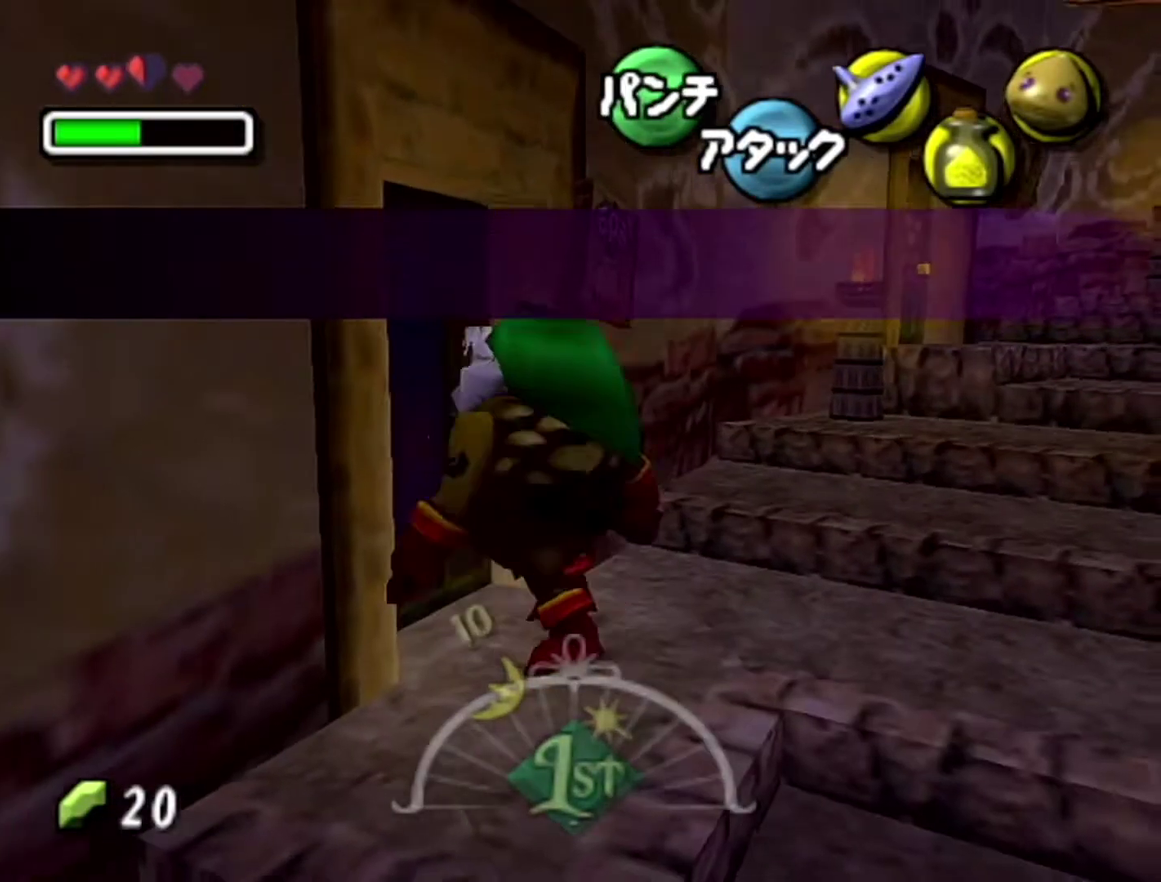
{"buttons": [], "left_stick": "center", "events": [[50, "A", "down"], [150, "A", "up"]]}
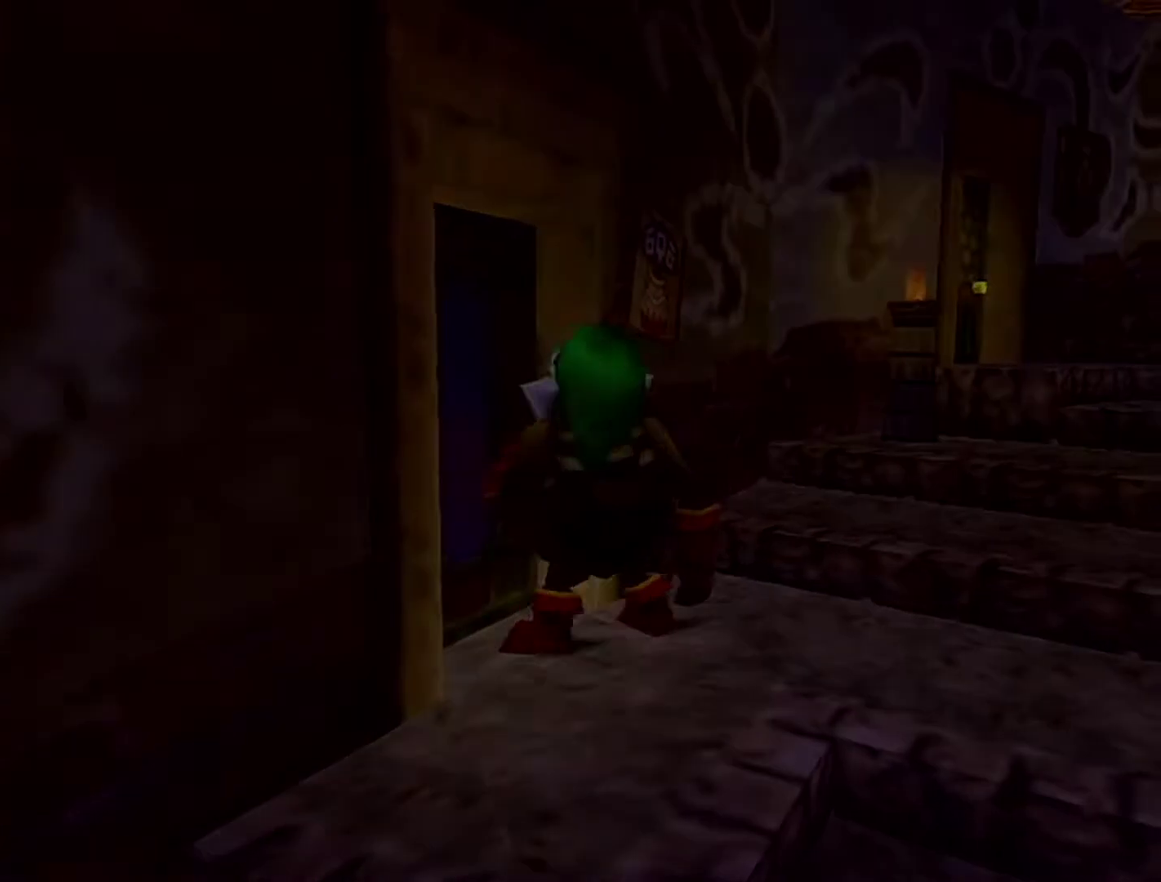
{"buttons": [], "left_stick": "center", "events": []}
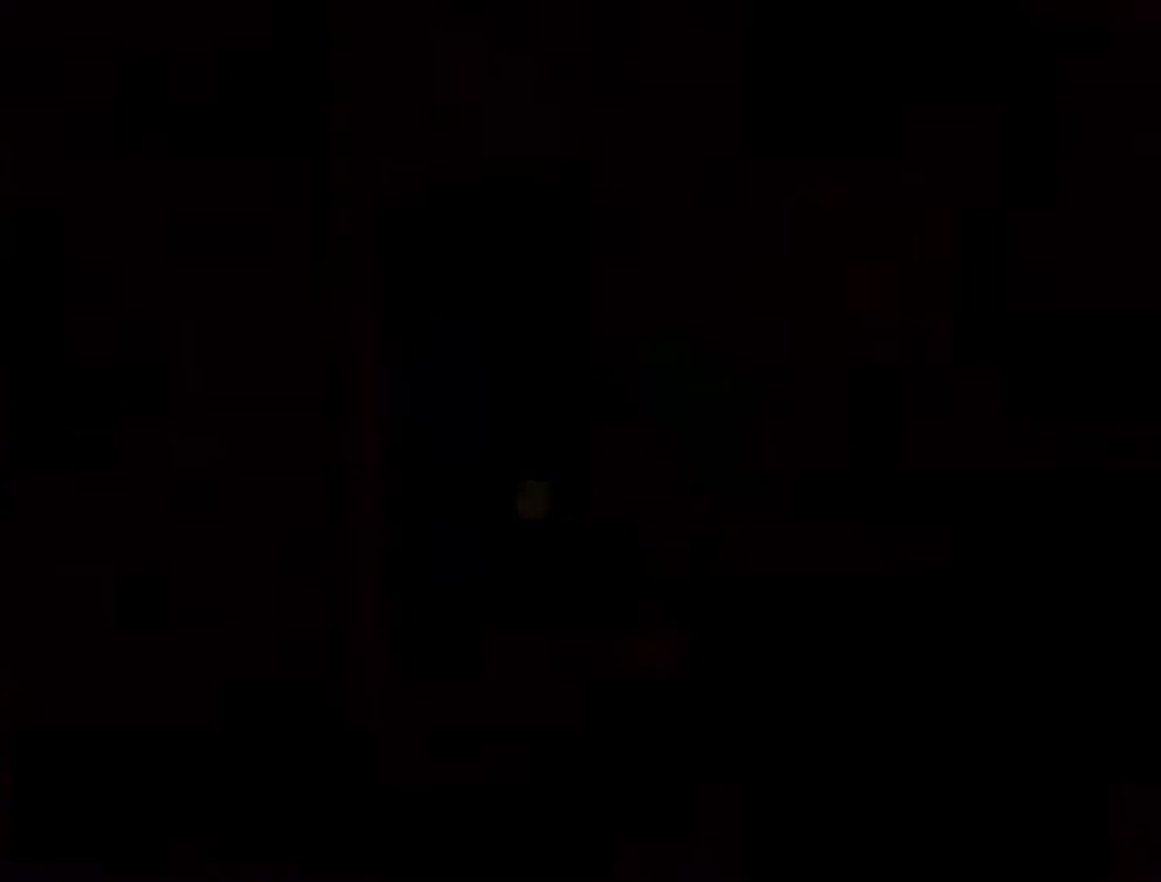
{"buttons": [], "left_stick": "center", "events": []}
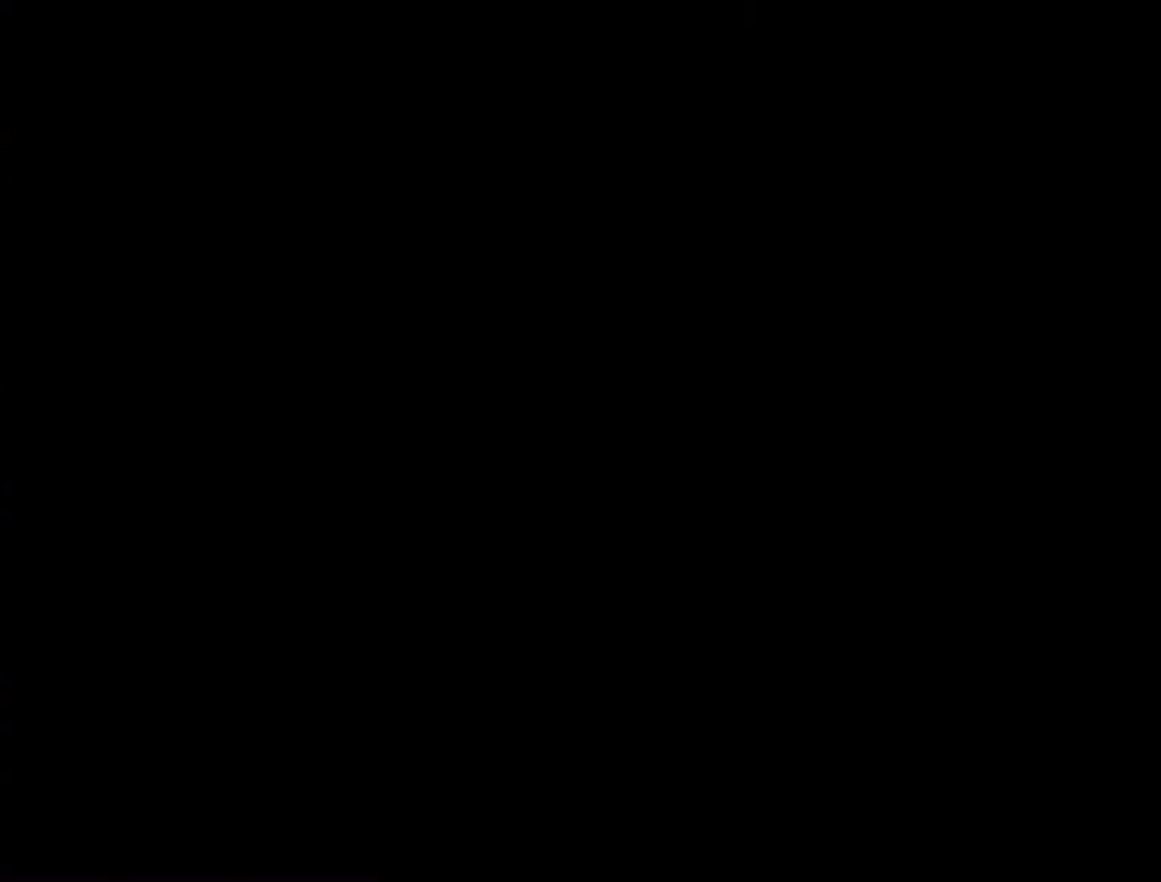
{"buttons": [], "left_stick": "center", "events": []}
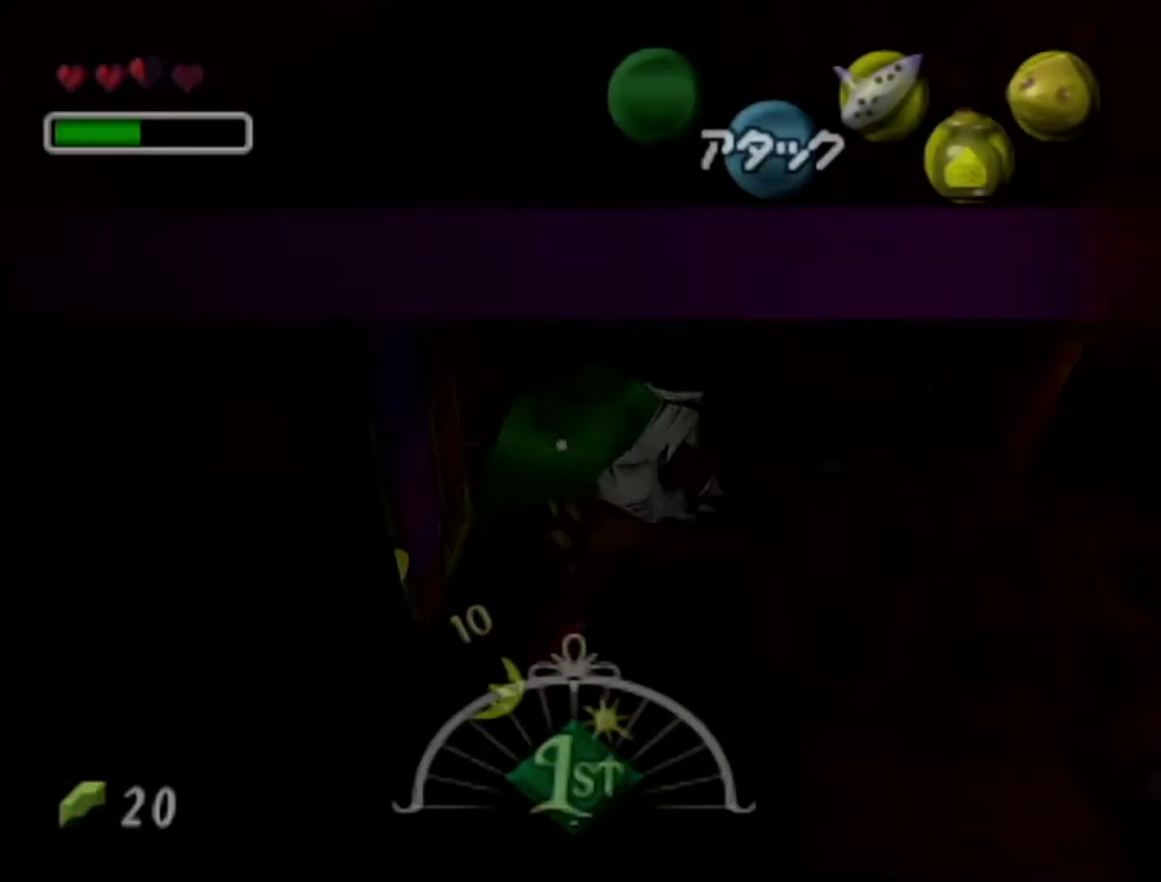
{"buttons": [], "left_stick": "right", "events": [[467, "left_stick", "right"]]}
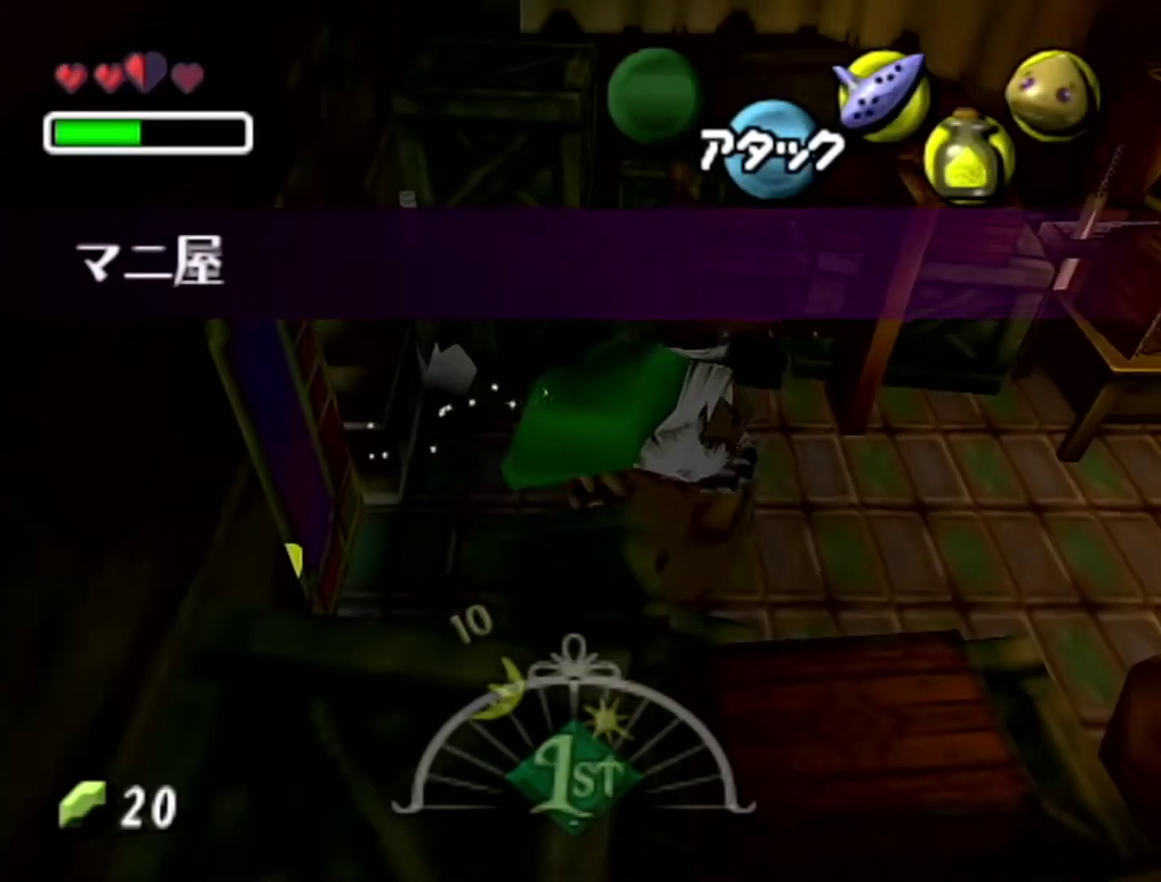
{"buttons": ["A"], "left_stick": "up-right", "events": [[300, "left_stick", "up-right"], [433, "A", "down"]]}
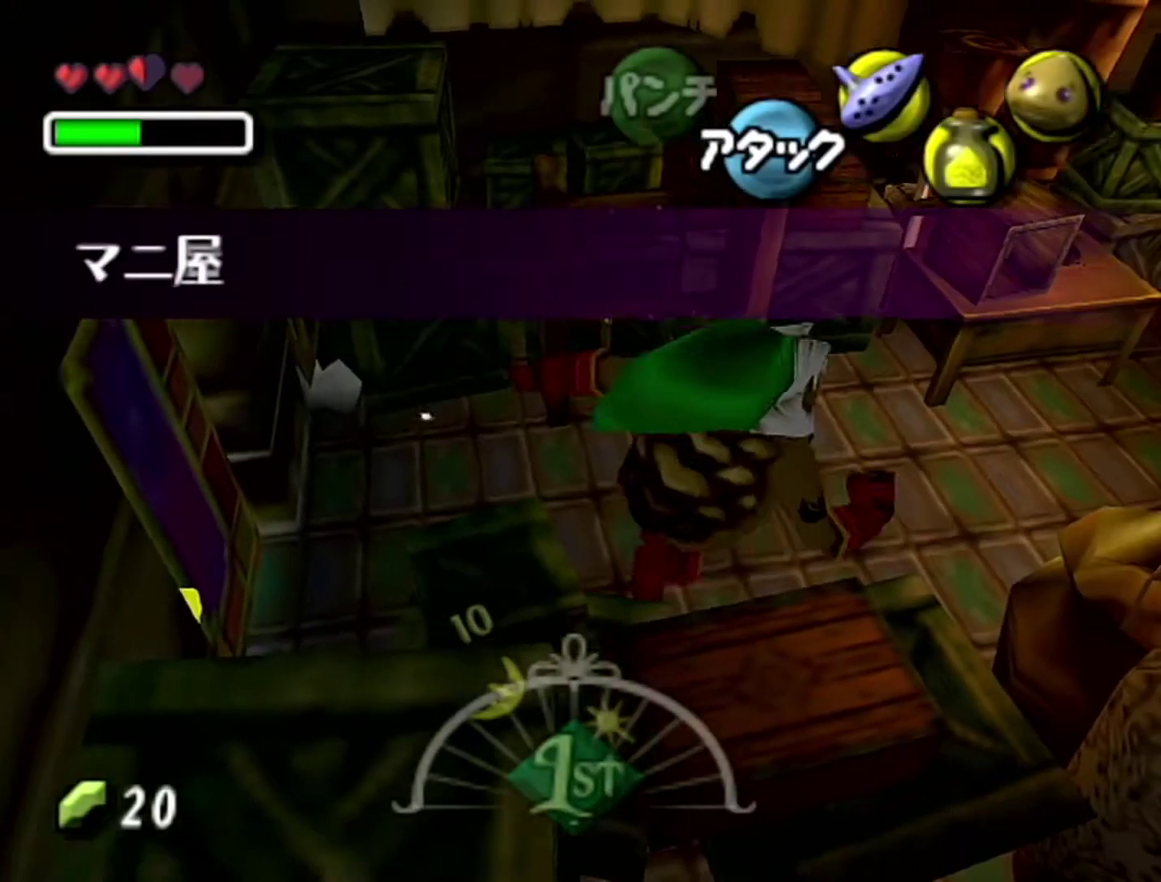
{"buttons": [], "left_stick": "up-right", "events": [[367, "A", "up"]]}
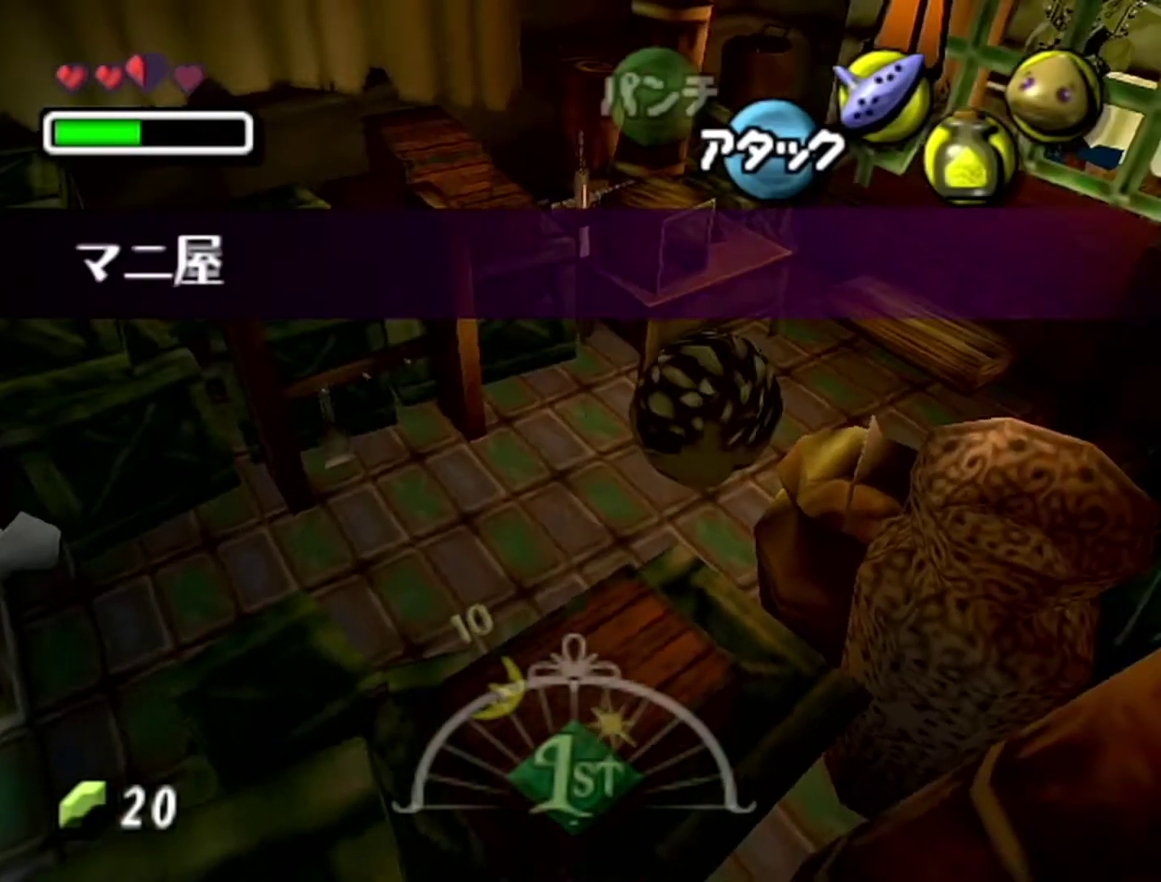
{"buttons": ["B"], "left_stick": "center", "events": [[183, "C_RIGHT", "down"], [267, "C_RIGHT", "up"], [367, "left_stick", "center"], [400, "B", "down"]]}
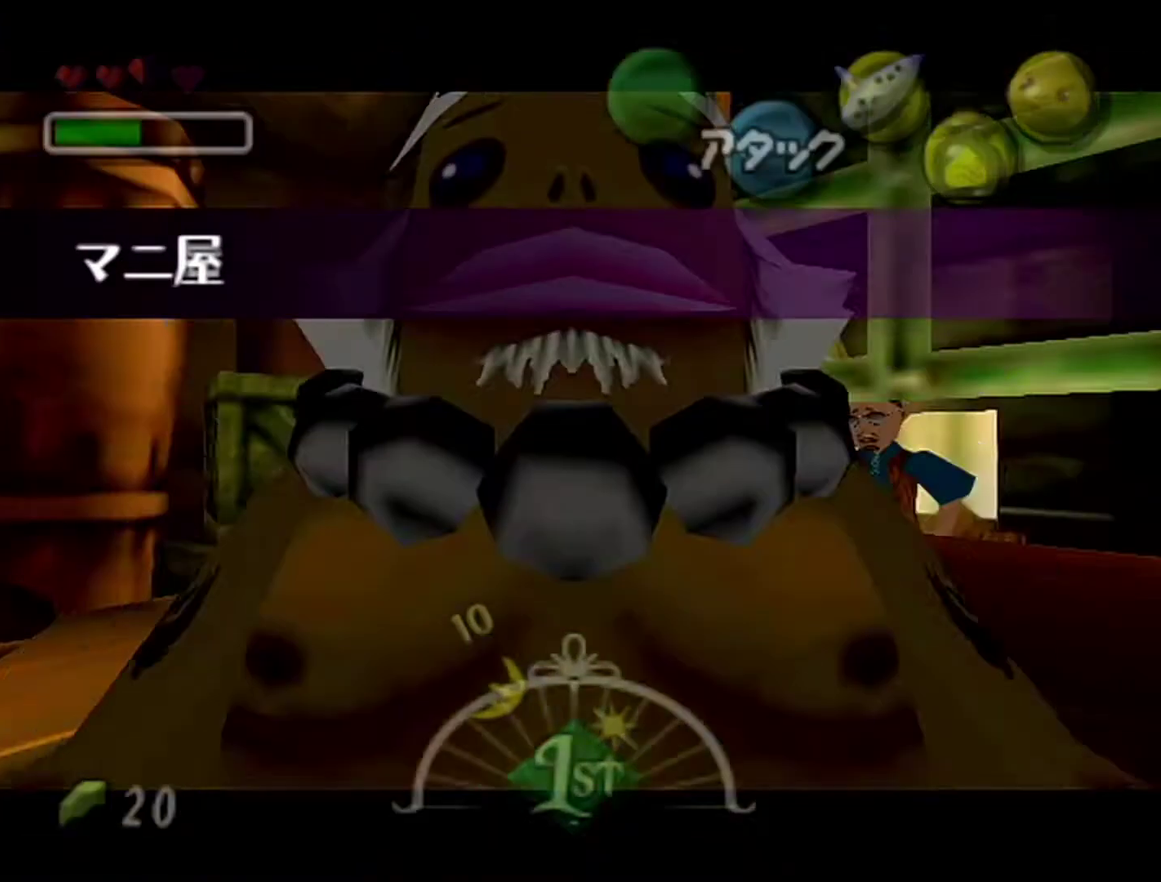
{"buttons": [], "left_stick": "up-right", "events": [[83, "A", "down"], [150, "B", "up"], [217, "A", "up"], [217, "left_stick", "up-right"]]}
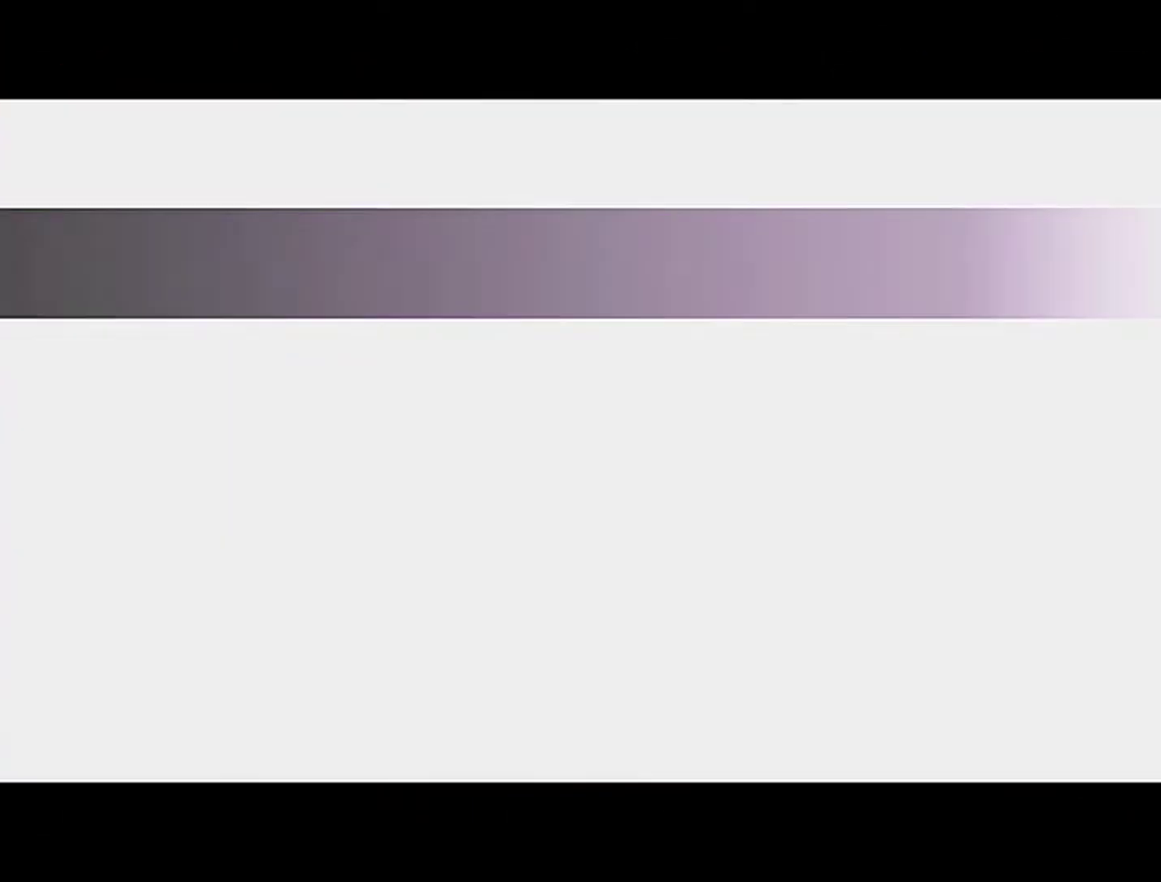
{"buttons": [], "left_stick": "up-right", "events": []}
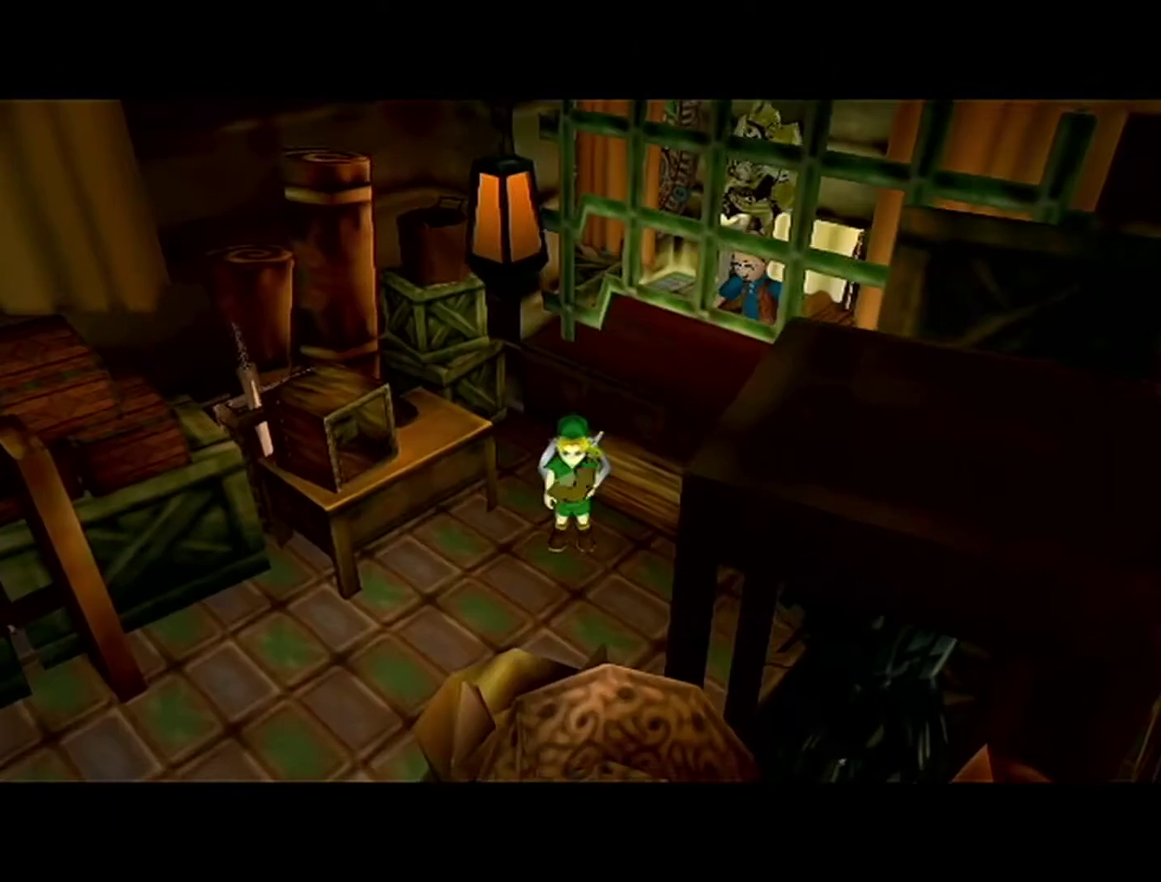
{"buttons": ["Z", "C_DOWN"], "left_stick": "center", "events": [[333, "Z", "down"], [367, "left_stick", "center"], [400, "C_DOWN", "down"]]}
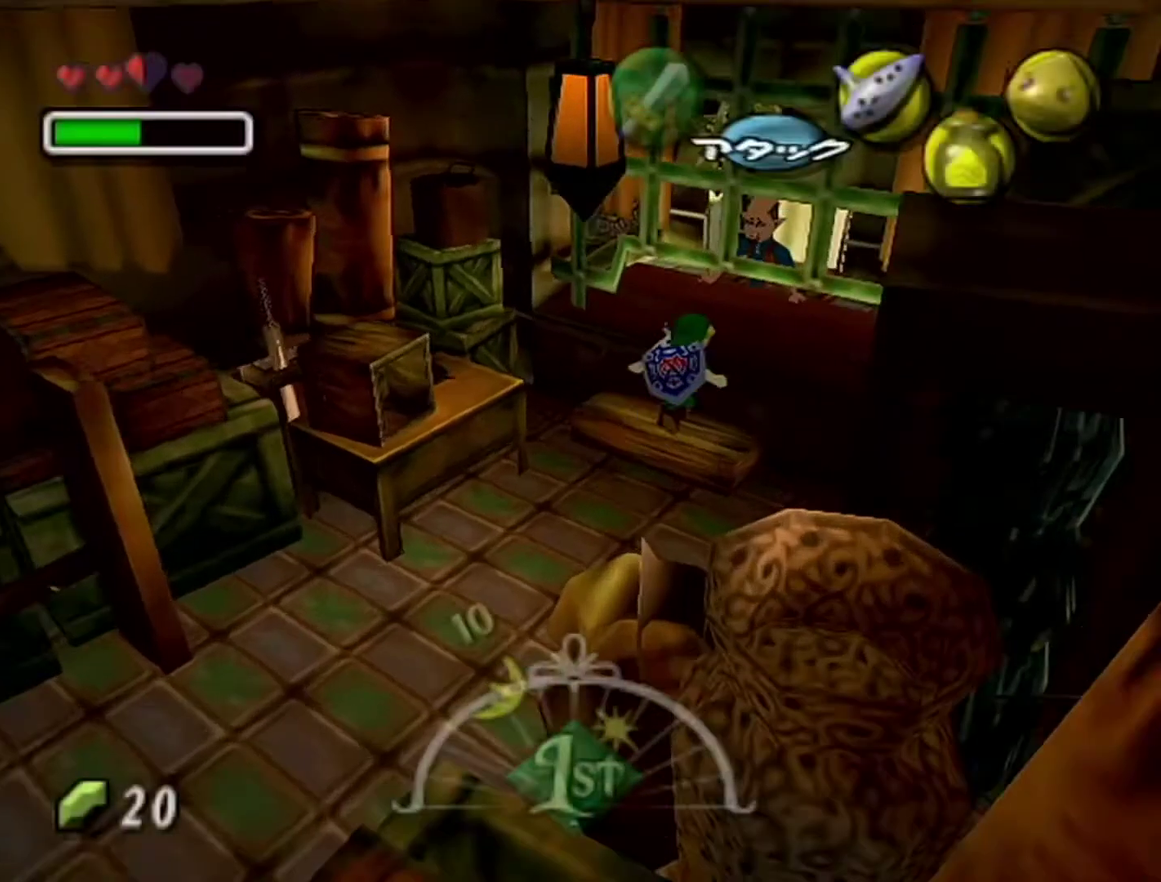
{"buttons": [], "left_stick": "center", "events": [[17, "C_DOWN", "up"], [50, "Z", "up"]]}
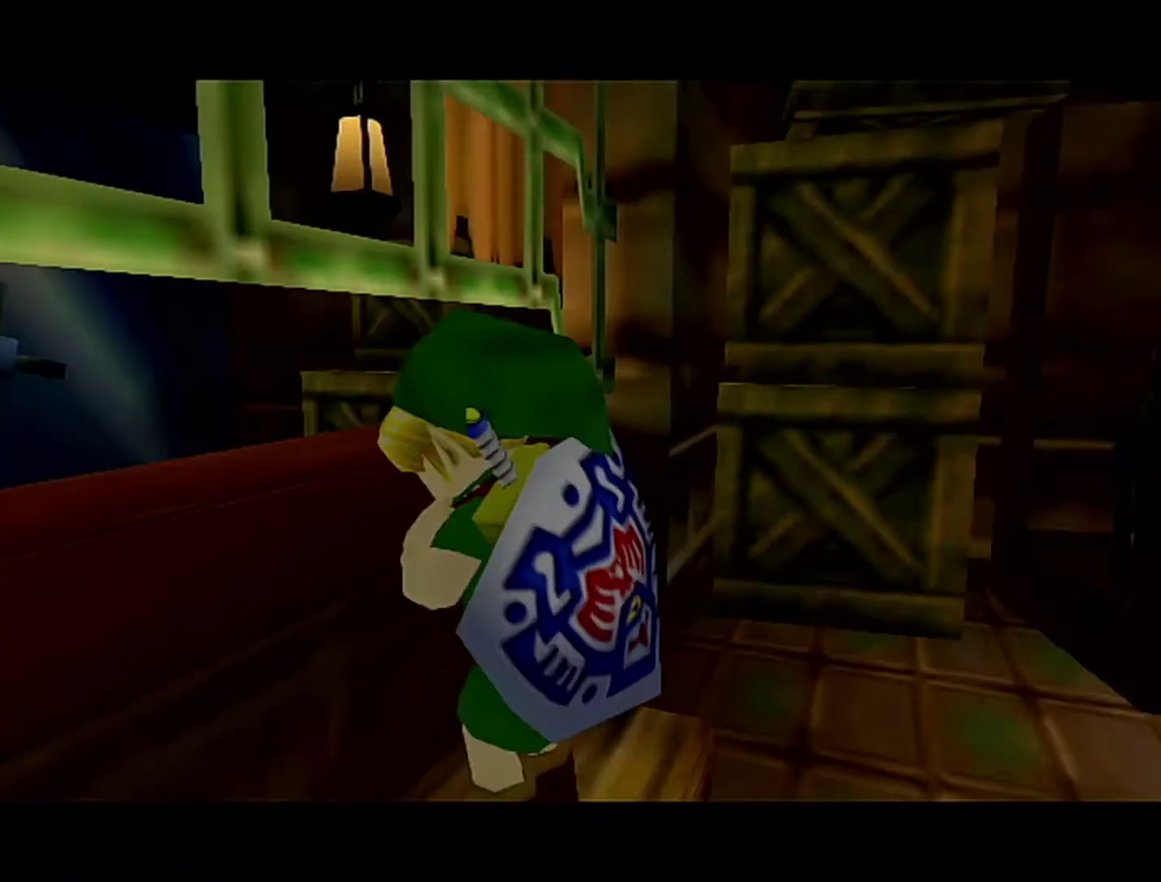
{"buttons": [], "left_stick": "center", "events": []}
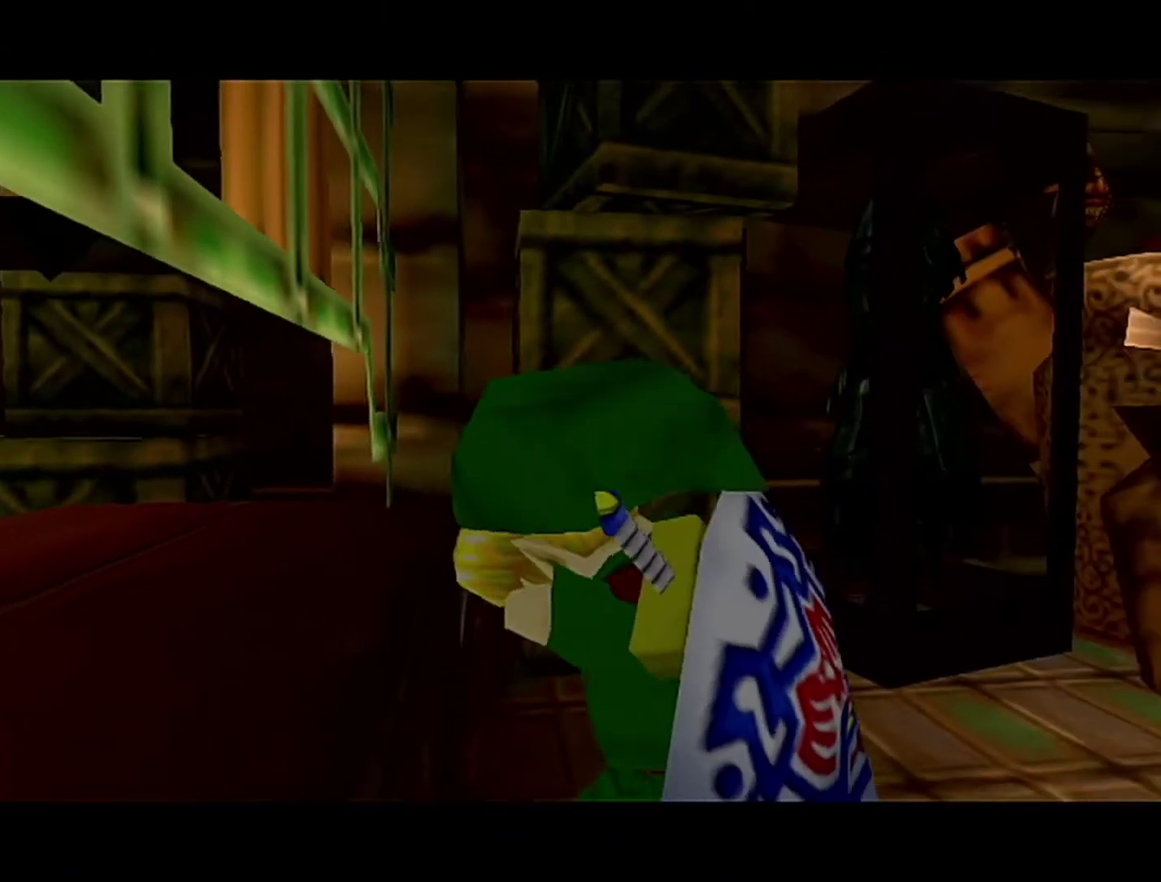
{"buttons": [], "left_stick": "center", "events": []}
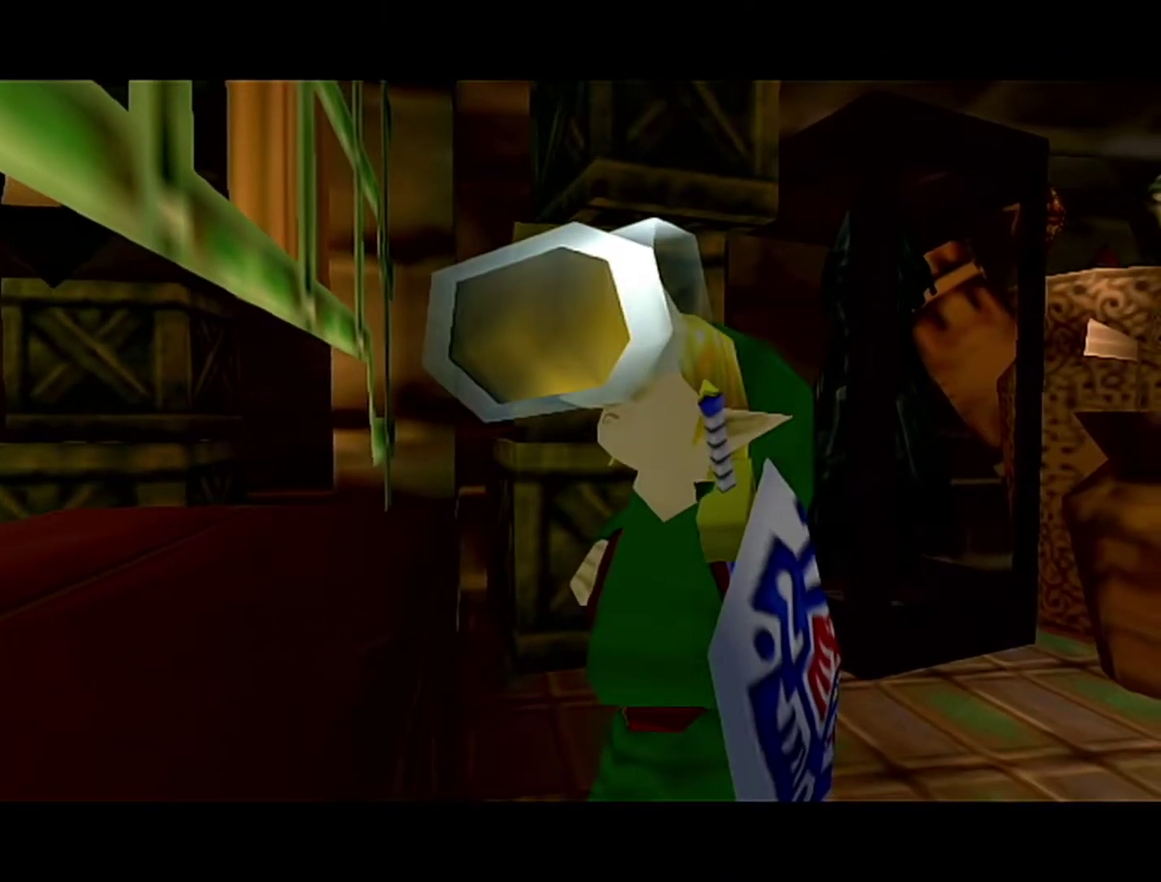
{"buttons": [], "left_stick": "center", "events": []}
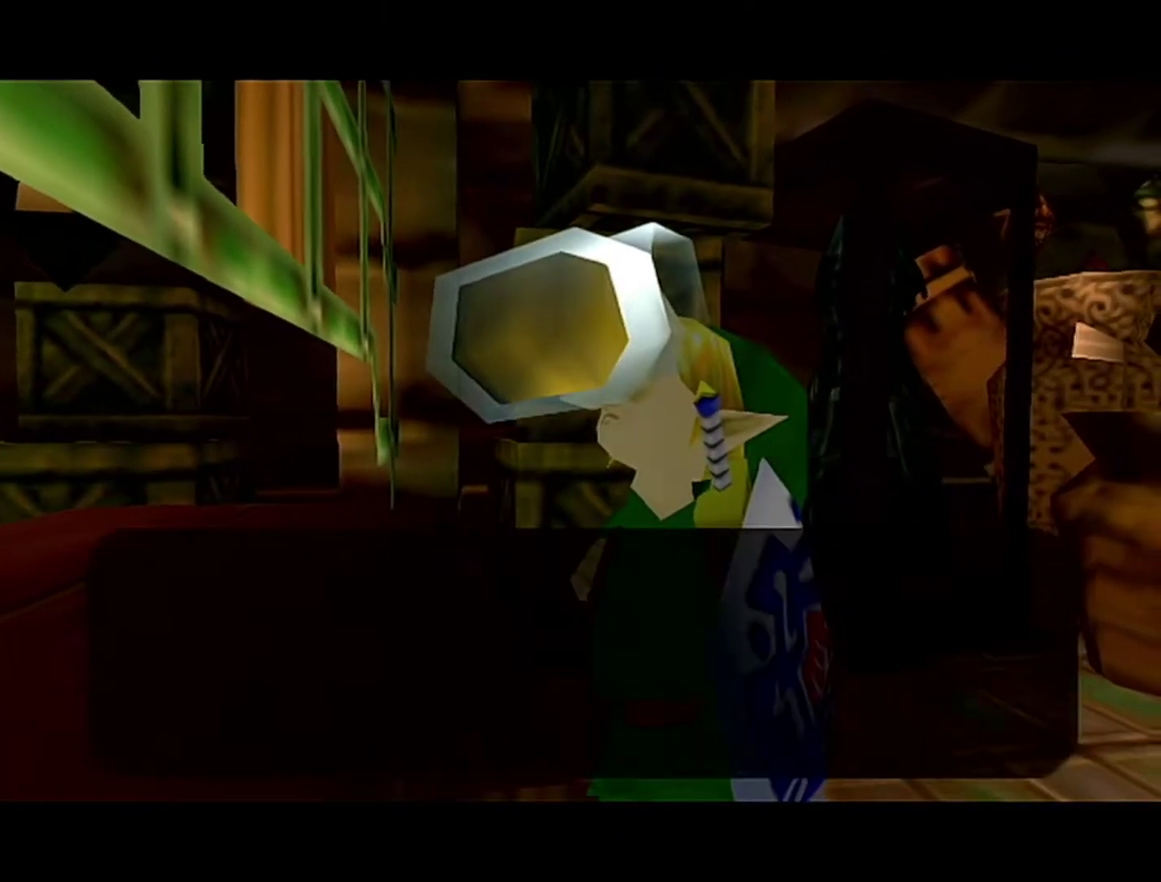
{"buttons": [], "left_stick": "left", "events": [[50, "B", "down"], [117, "B", "up"], [500, "left_stick", "left"]]}
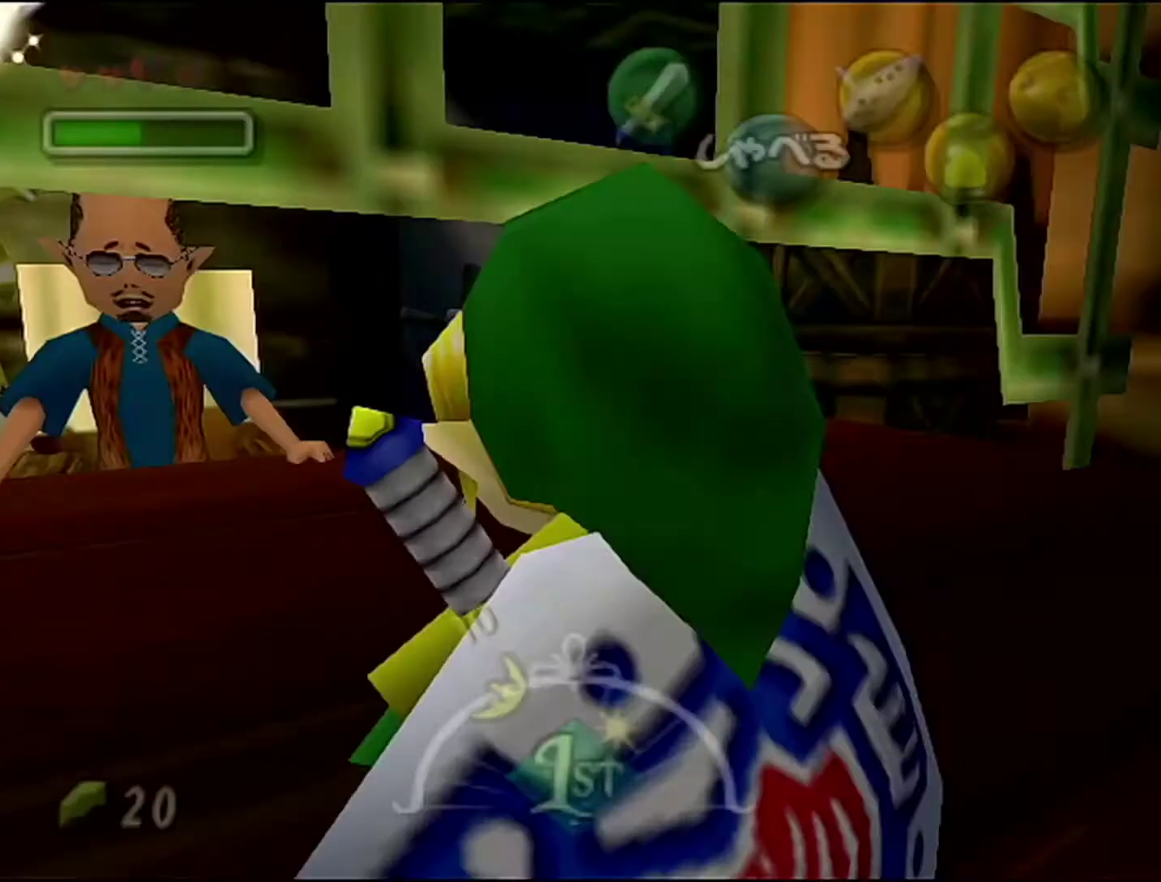
{"buttons": [], "left_stick": "center", "events": [[83, "A", "down"], [83, "Z", "down"], [83, "left_stick", "center"], [300, "A", "up"], [433, "A", "down"], [500, "A", "up"], [500, "Z", "up"]]}
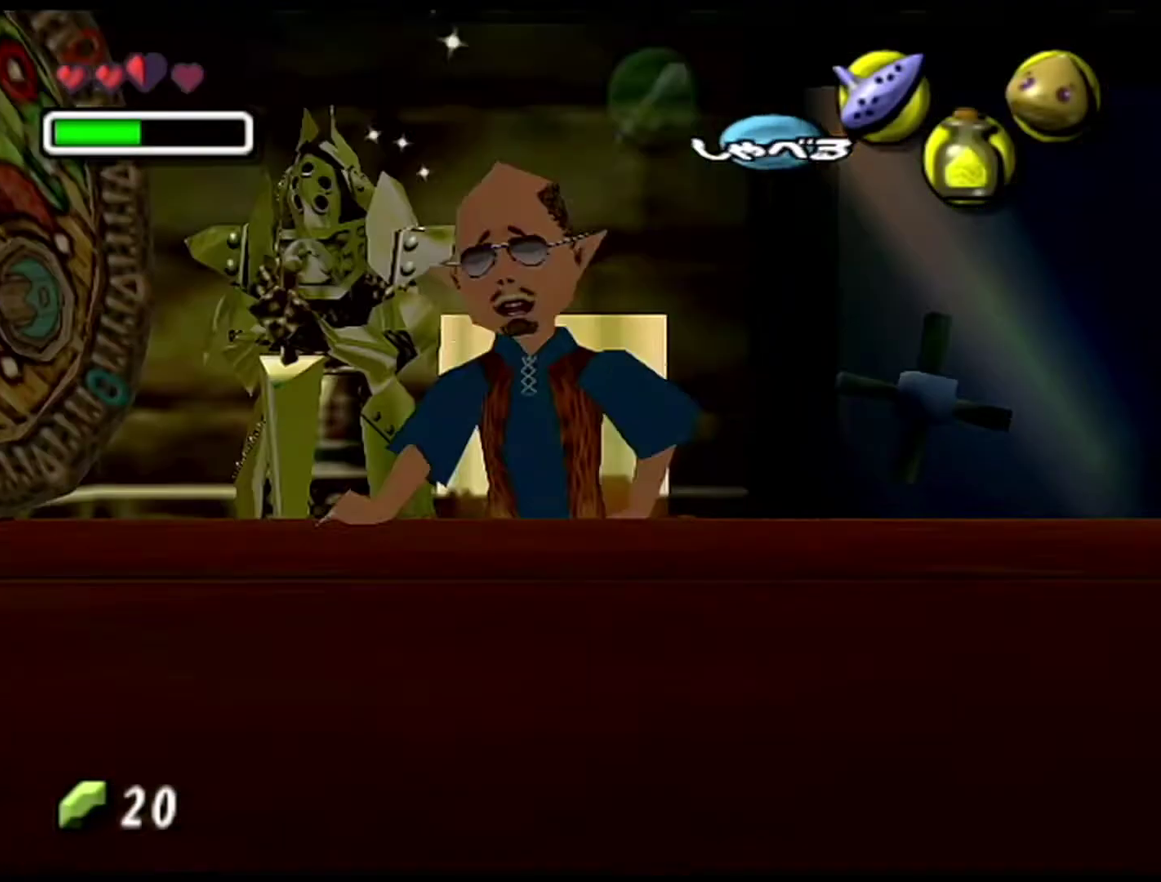
{"buttons": ["B"], "left_stick": "center", "events": [[483, "B", "down"]]}
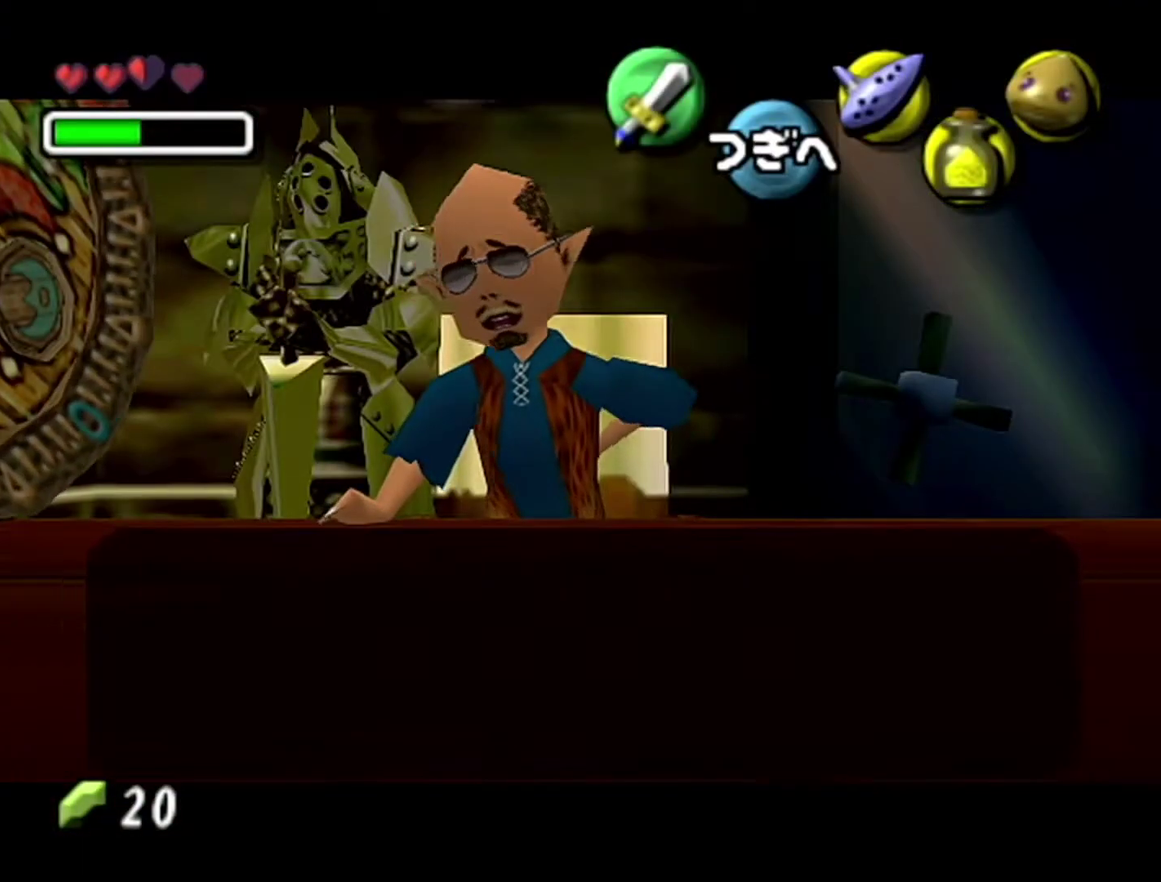
{"buttons": [], "left_stick": "center", "events": [[50, "B", "up"], [117, "B", "down"], [233, "B", "up"], [333, "A", "down"], [400, "A", "up"]]}
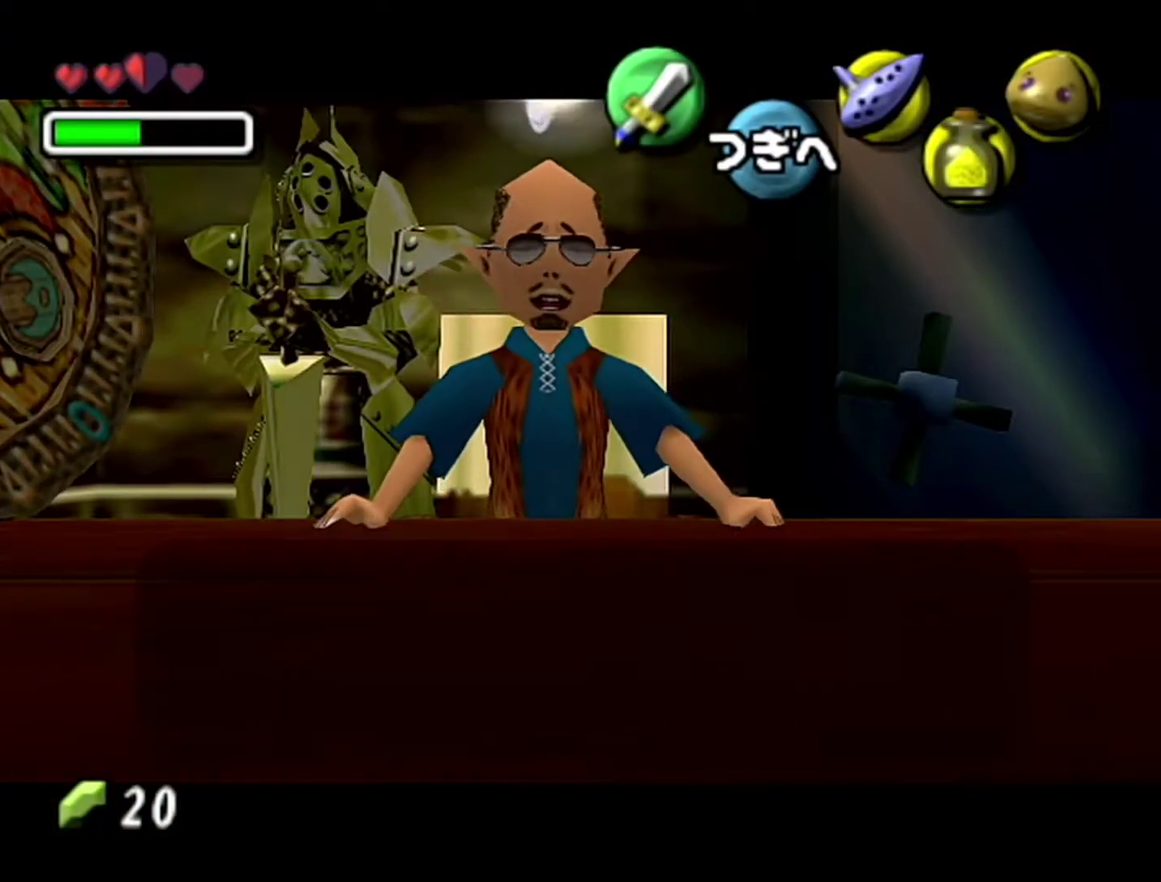
{"buttons": ["A"], "left_stick": "center", "events": [[50, "B", "down"], [217, "A", "down"], [217, "B", "up"], [267, "A", "up"], [267, "B", "down"], [333, "A", "down"], [333, "B", "up"]]}
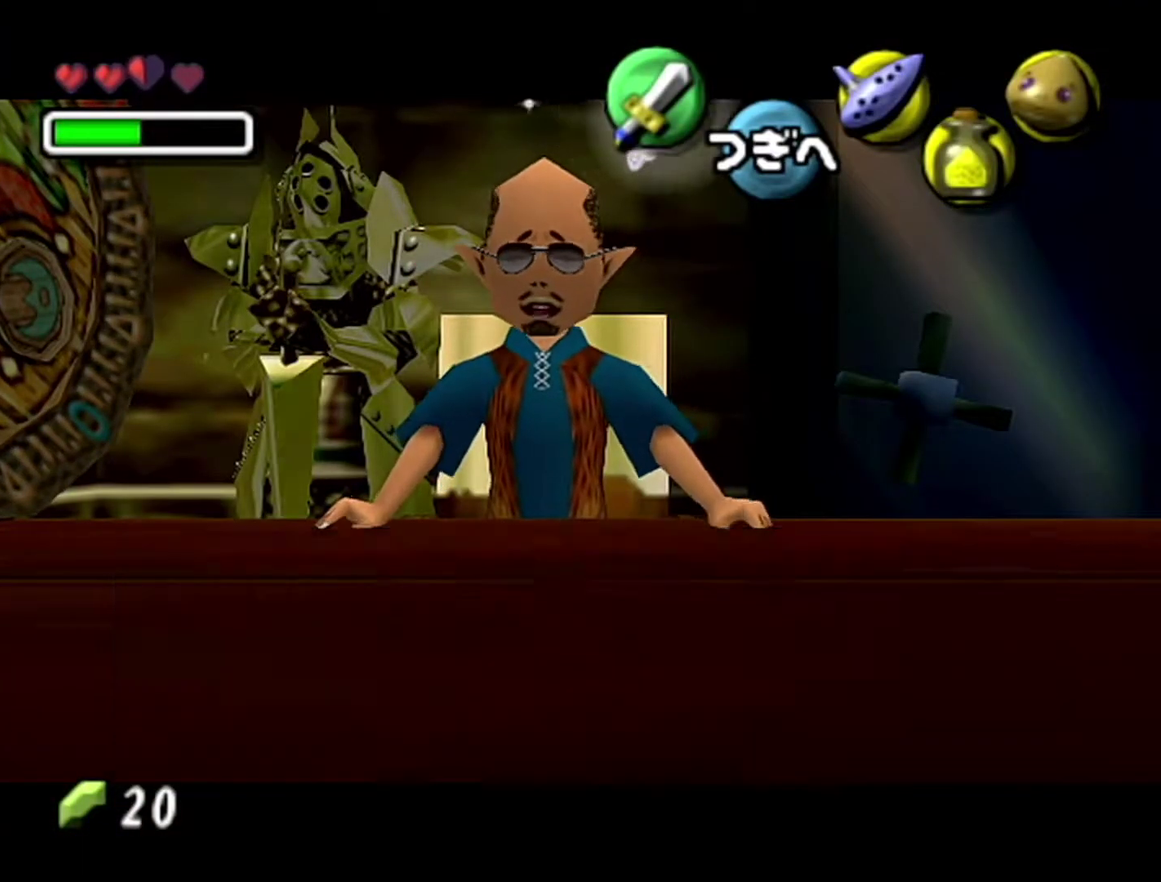
{"buttons": [], "left_stick": "center", "events": [[17, "A", "up"], [17, "B", "down"], [83, "A", "down"], [83, "B", "up"], [150, "A", "up"], [150, "B", "down"], [217, "B", "up"]]}